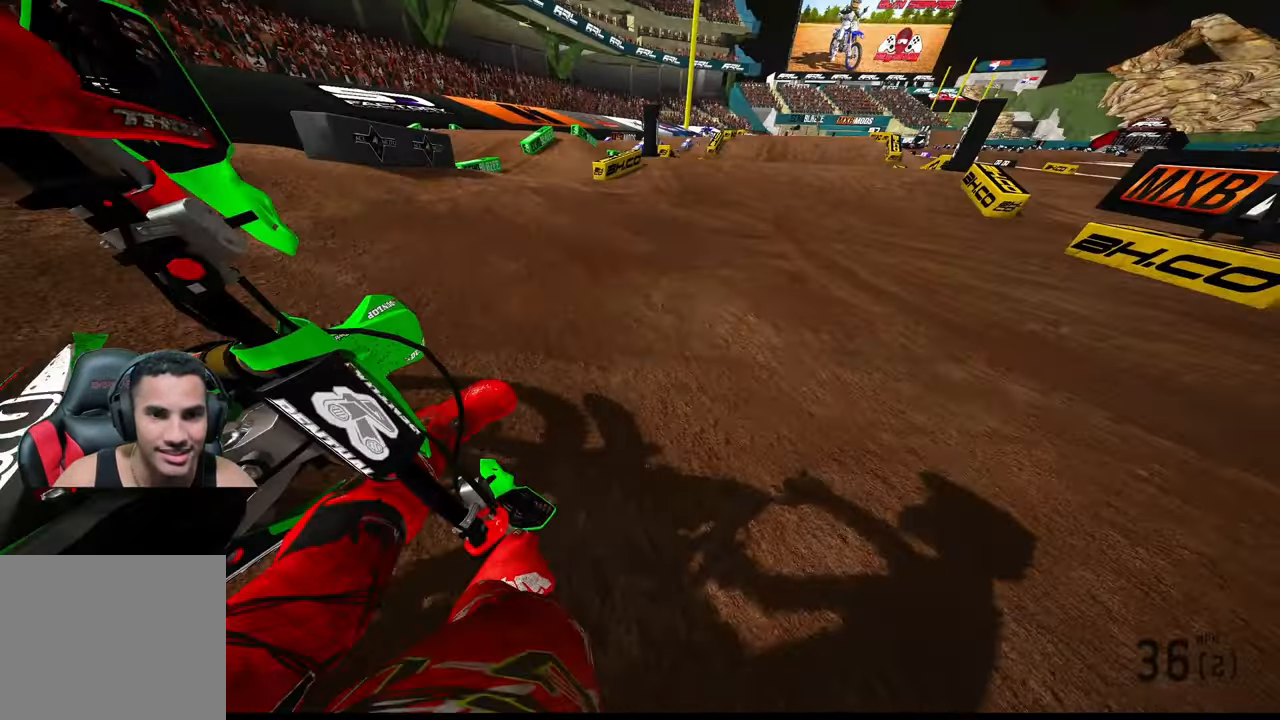
Gameplay with a controller (PlayStation layout); each line is a JSON object with the inputs held at the frame after it. "events" lists button and stick changes between this image and that frame as [ms after this image, input, new state], when the widget could be followed in between. Not read: other_buttons.
{"buttons": [], "left_stick": "up", "right_stick": "center", "events": [[67, "R3", "down"], [167, "R3", "up"], [467, "R2", "up"]]}
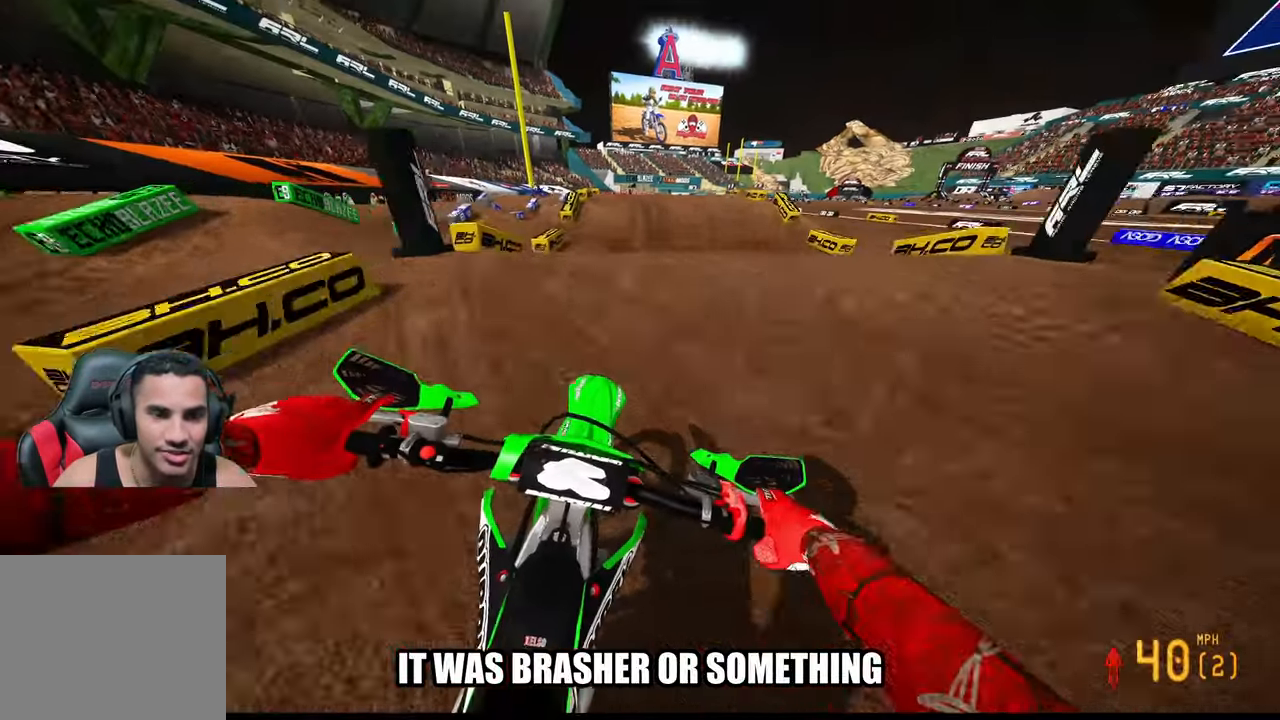
{"buttons": ["R2"], "left_stick": "up-left", "right_stick": "up", "events": [[134, "R2", "down"], [217, "right_stick", "up"], [300, "left_stick", "up-left"]]}
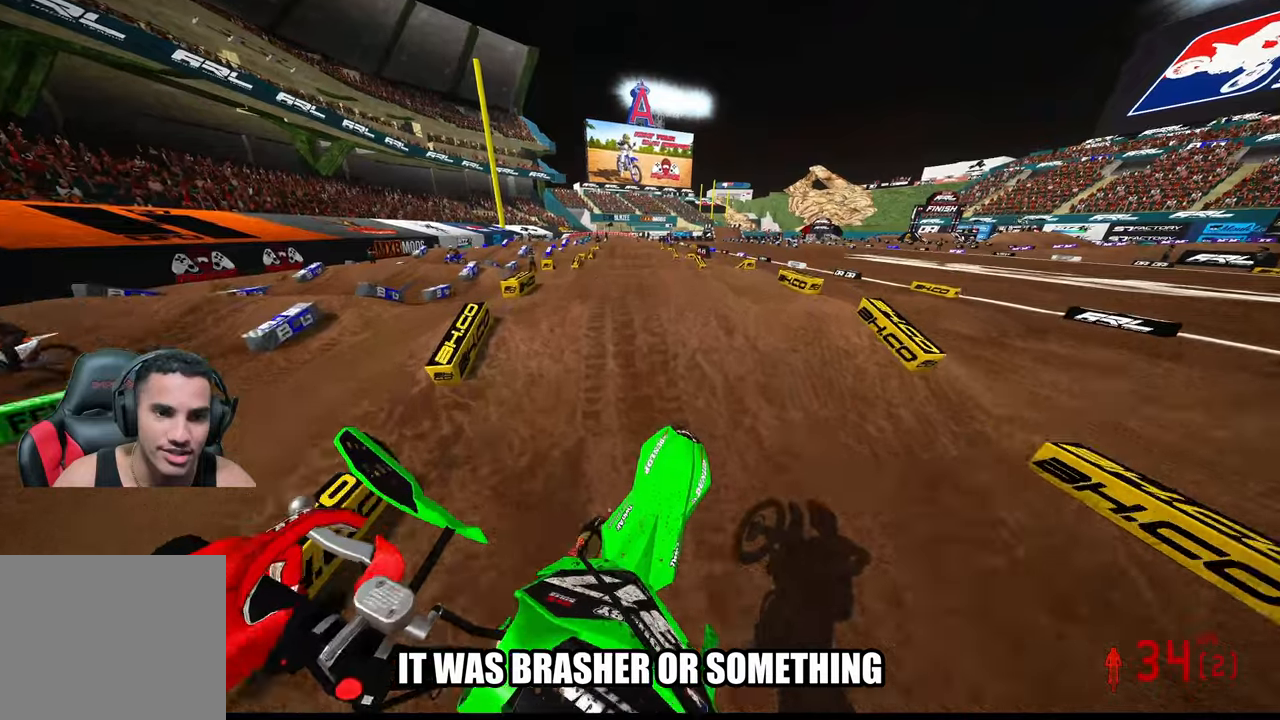
{"buttons": ["R2"], "left_stick": "center", "right_stick": "center", "events": [[83, "right_stick", "center"], [183, "left_stick", "up"], [350, "left_stick", "center"]]}
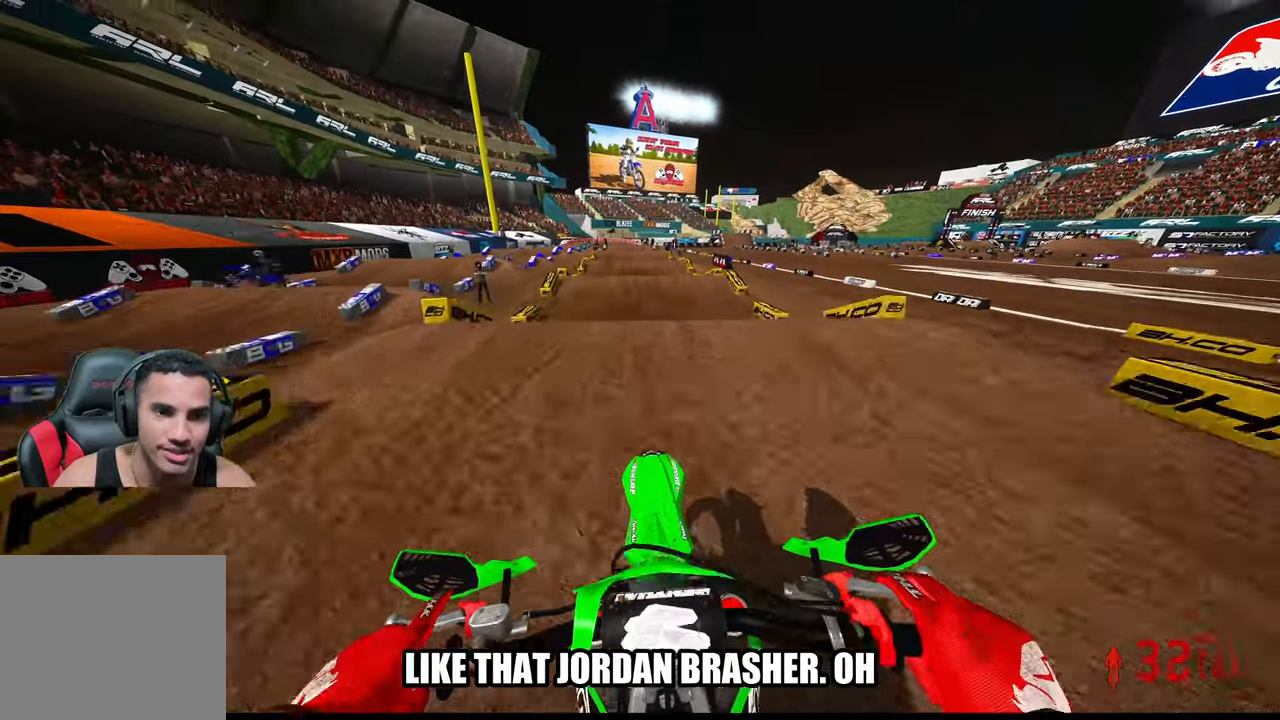
{"buttons": ["R2"], "left_stick": "center", "right_stick": "center", "events": [[183, "right_stick", "up"], [500, "right_stick", "center"]]}
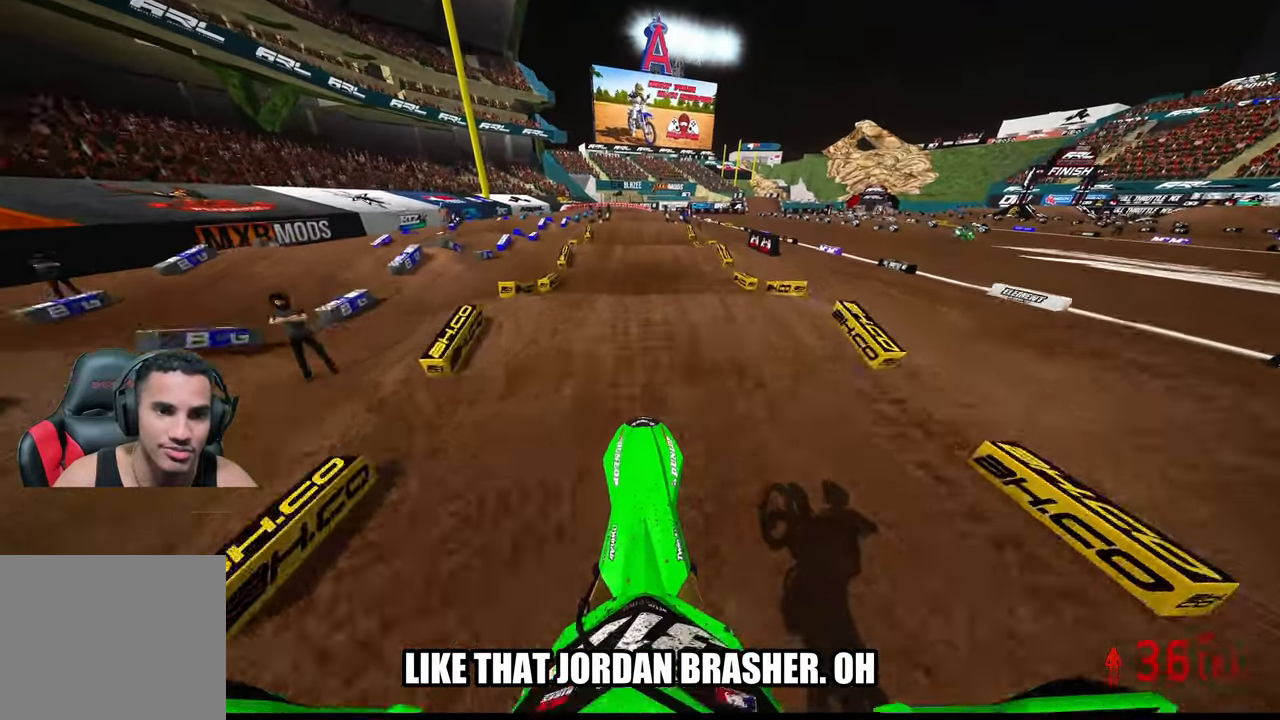
{"buttons": ["R2"], "left_stick": "center", "right_stick": "down", "events": [[216, "right_stick", "down"]]}
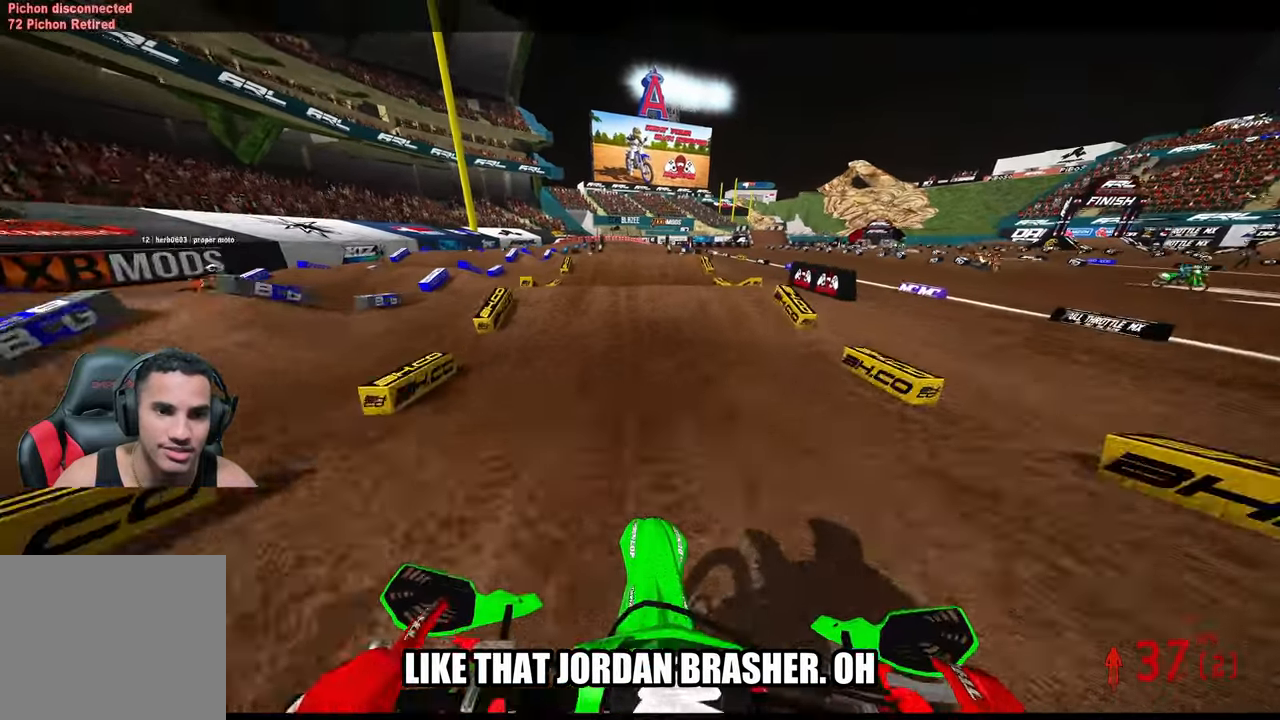
{"buttons": ["R2", "R3"], "left_stick": "center", "right_stick": "up", "events": [[33, "right_stick", "center"], [250, "right_stick", "up"], [483, "R3", "down"]]}
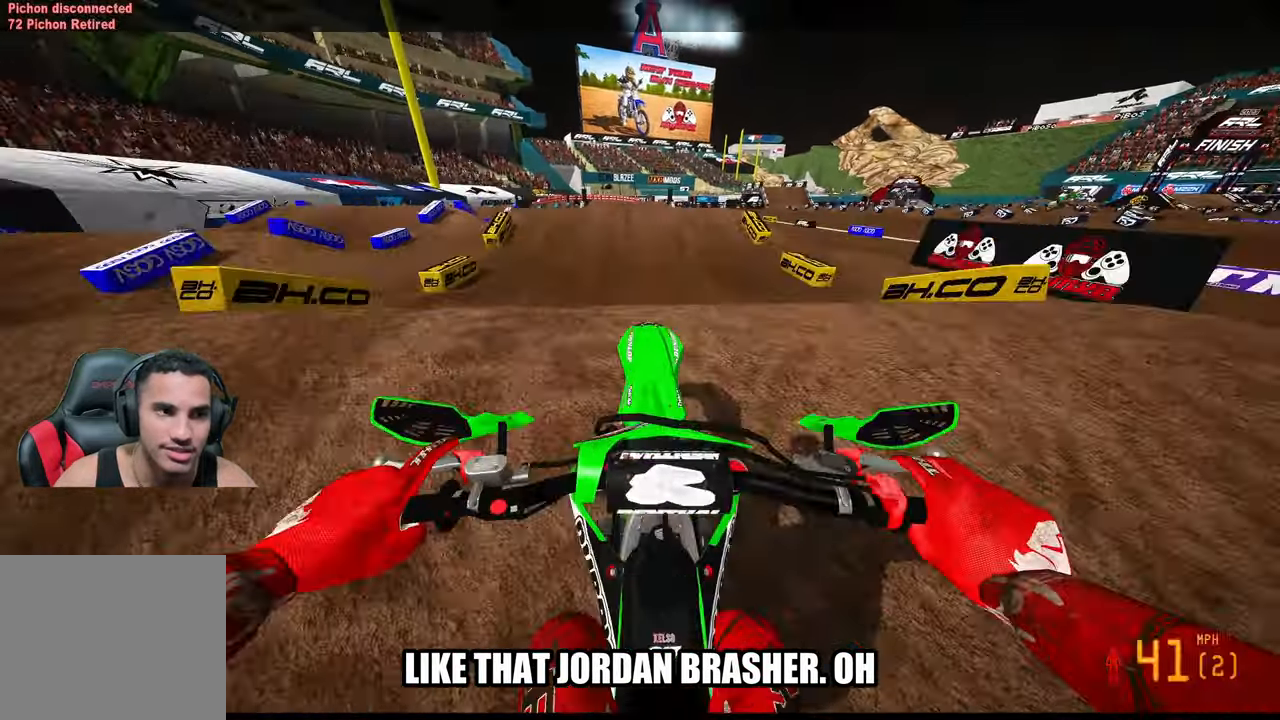
{"buttons": ["R2"], "left_stick": "center", "right_stick": "center", "events": [[83, "R3", "up"], [150, "right_stick", "center"]]}
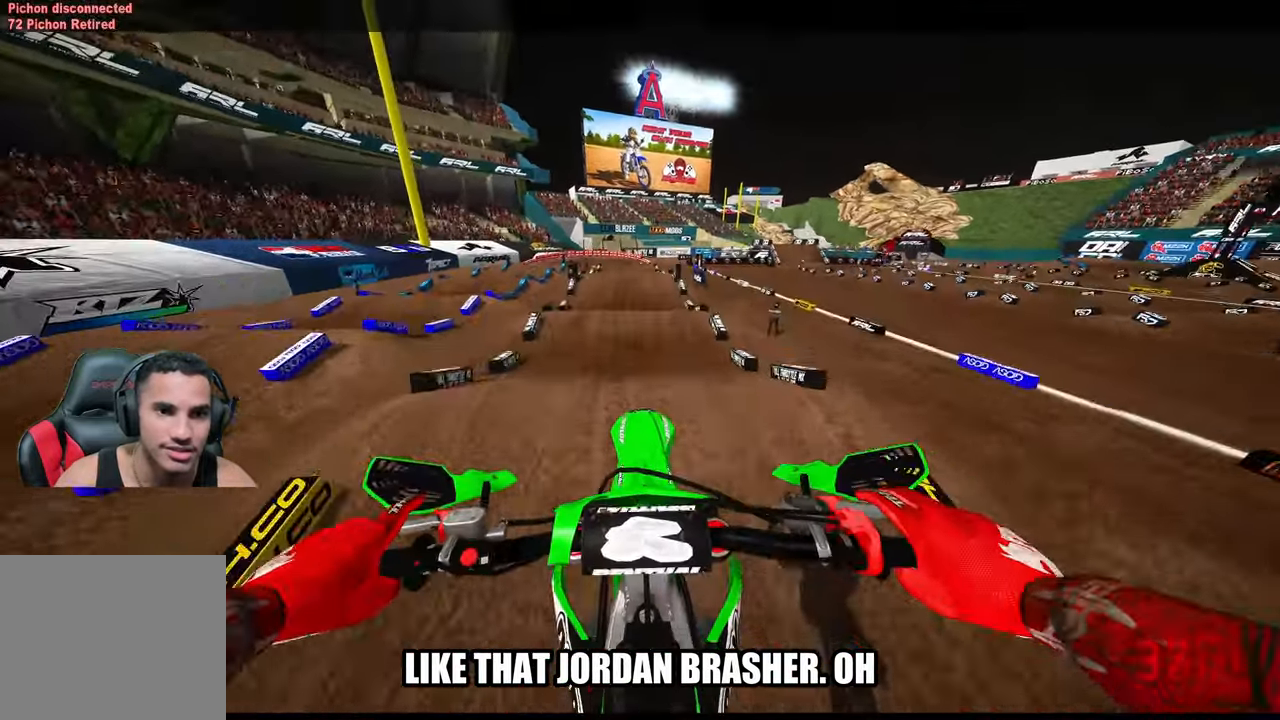
{"buttons": ["R2"], "left_stick": "center", "right_stick": "down-left", "events": [[466, "right_stick", "down-left"]]}
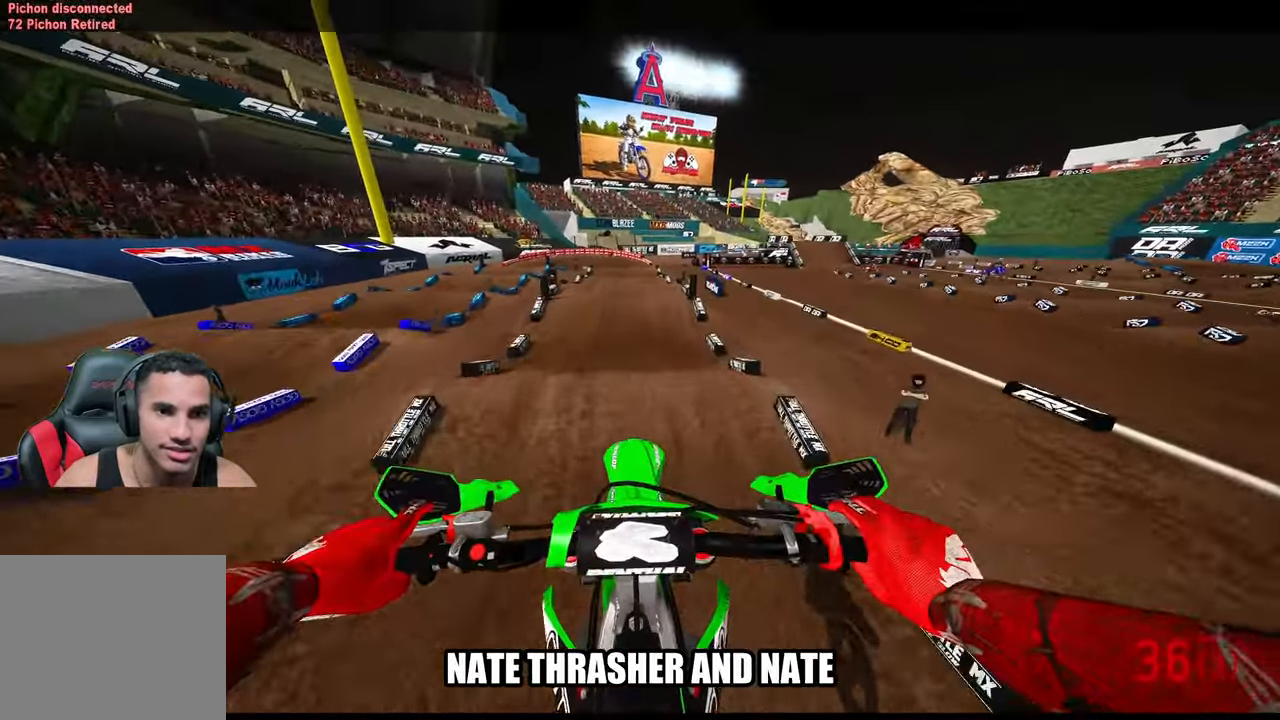
{"buttons": ["R2"], "left_stick": "center", "right_stick": "center", "events": [[483, "right_stick", "center"]]}
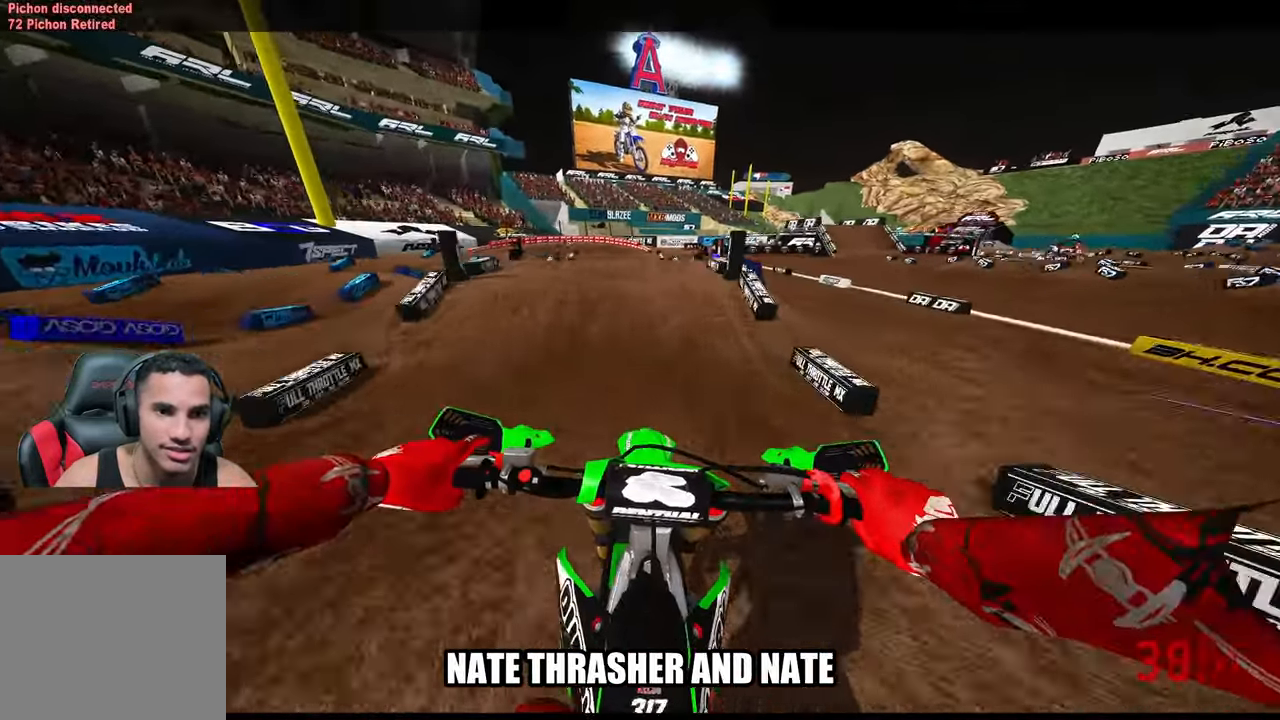
{"buttons": ["R2"], "left_stick": "center", "right_stick": "up", "events": [[250, "right_stick", "up"], [300, "left_stick", "down-left"], [366, "R3", "down"], [366, "left_stick", "down"], [466, "R3", "up"], [500, "left_stick", "center"]]}
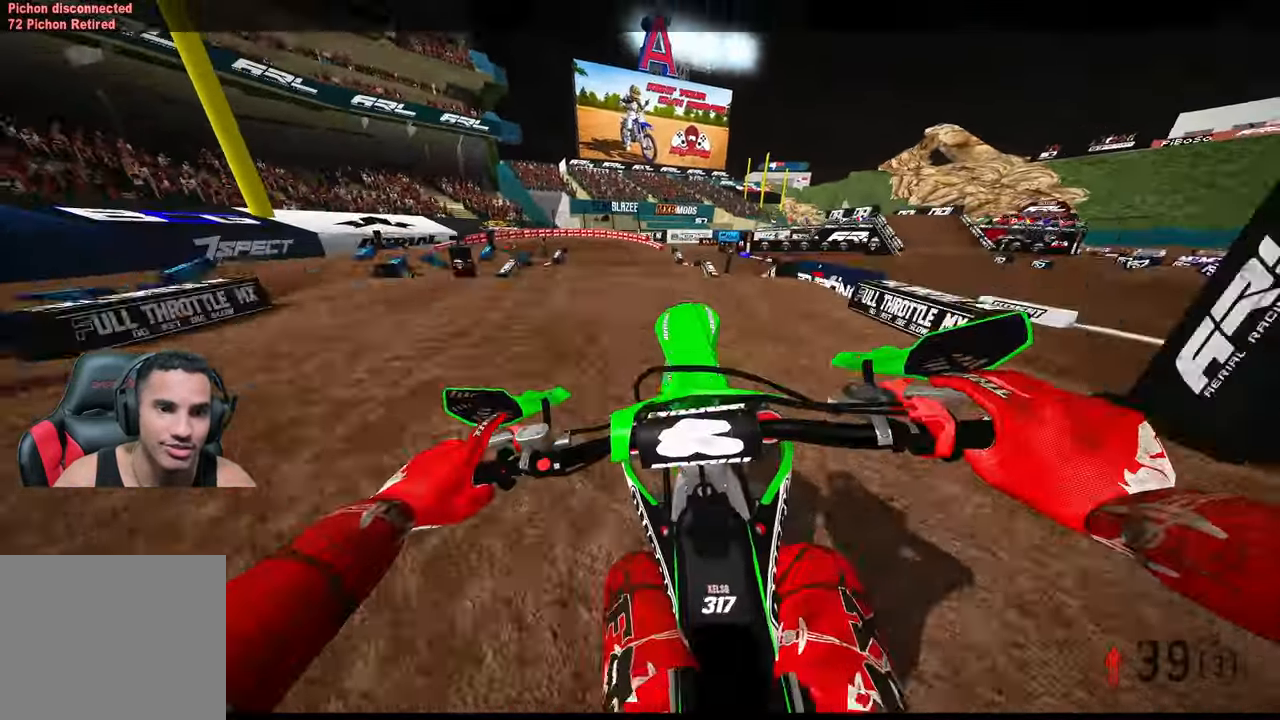
{"buttons": ["R2"], "left_stick": "center", "right_stick": "center", "events": [[33, "R2", "up"], [33, "right_stick", "center"], [50, "left_stick", "up"], [66, "L2", "down"], [200, "L2", "up"], [216, "left_stick", "center"], [266, "R2", "down"]]}
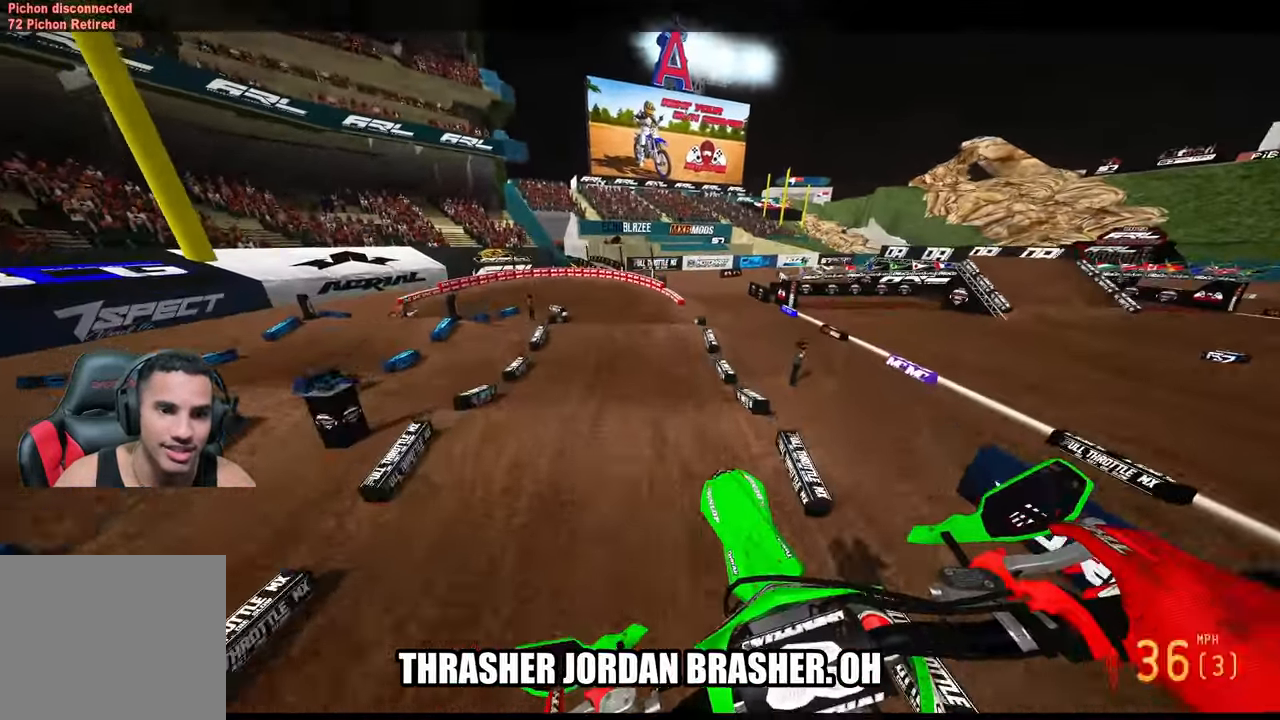
{"buttons": [], "left_stick": "up", "right_stick": "down-left", "events": [[266, "left_stick", "left"], [383, "R2", "up"], [450, "right_stick", "down-left"], [483, "left_stick", "up"]]}
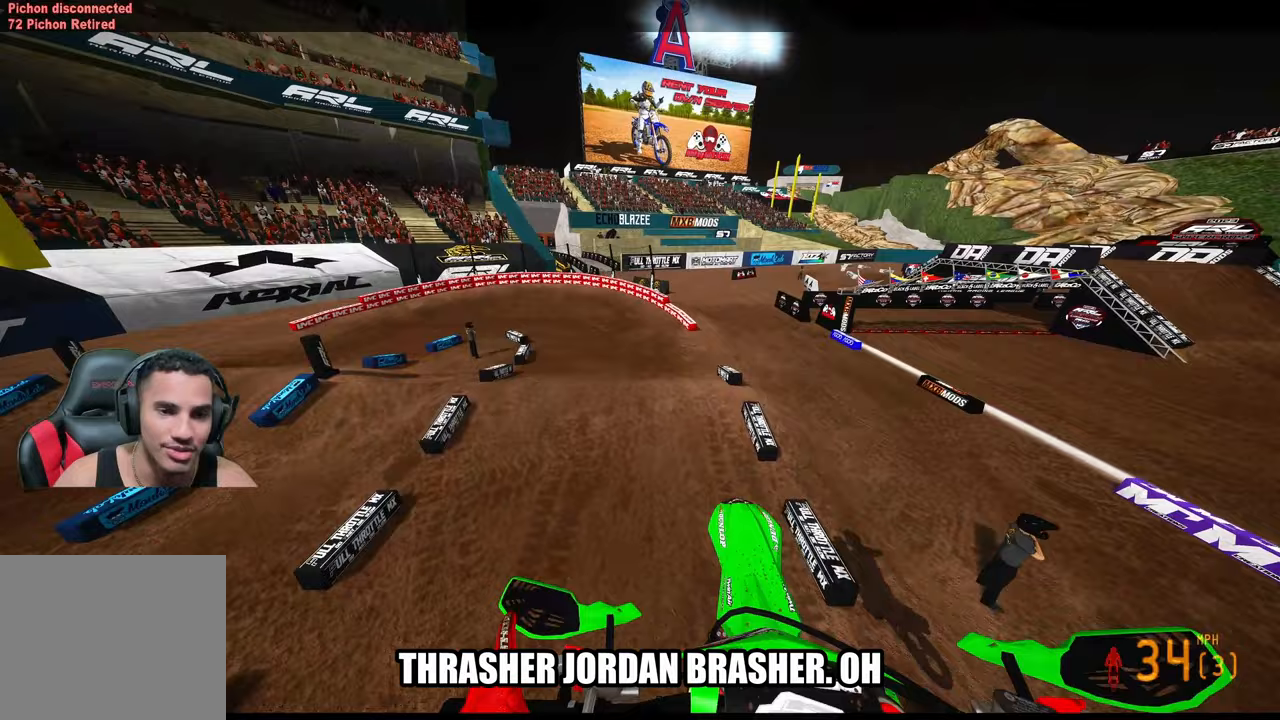
{"buttons": ["R2"], "left_stick": "up-left", "right_stick": "down-left", "events": [[17, "L1", "down"], [83, "L1", "up"], [333, "R2", "down"], [467, "left_stick", "up-left"]]}
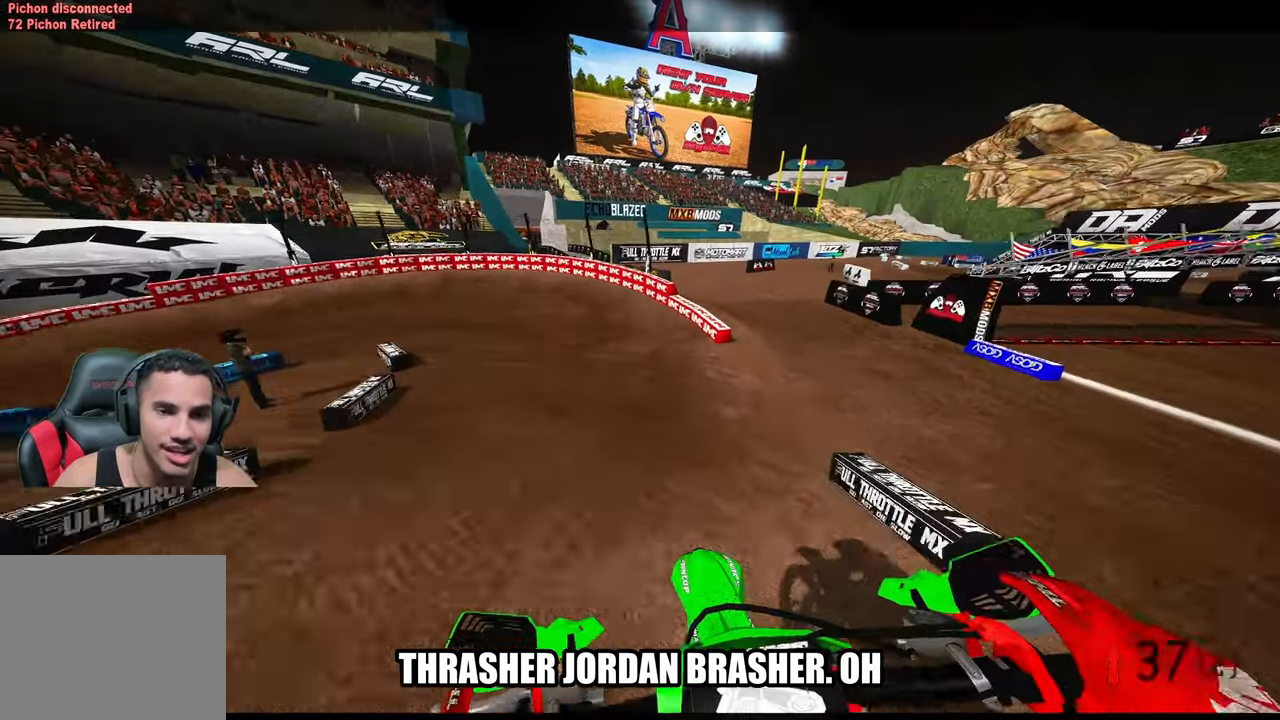
{"buttons": ["R2"], "left_stick": "up-left", "right_stick": "center", "events": [[150, "R3", "down"], [217, "R3", "up"], [217, "right_stick", "center"]]}
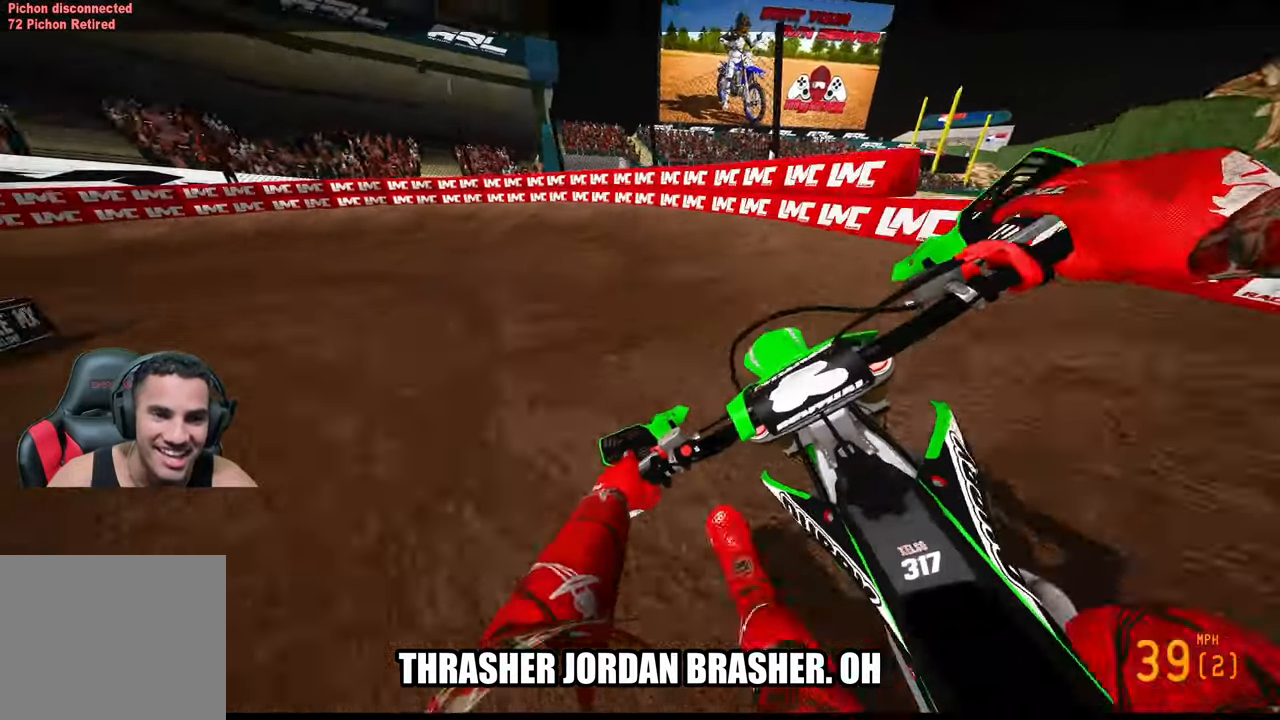
{"buttons": ["L2"], "left_stick": "up-left", "right_stick": "center", "events": [[100, "R2", "up"], [133, "L2", "down"]]}
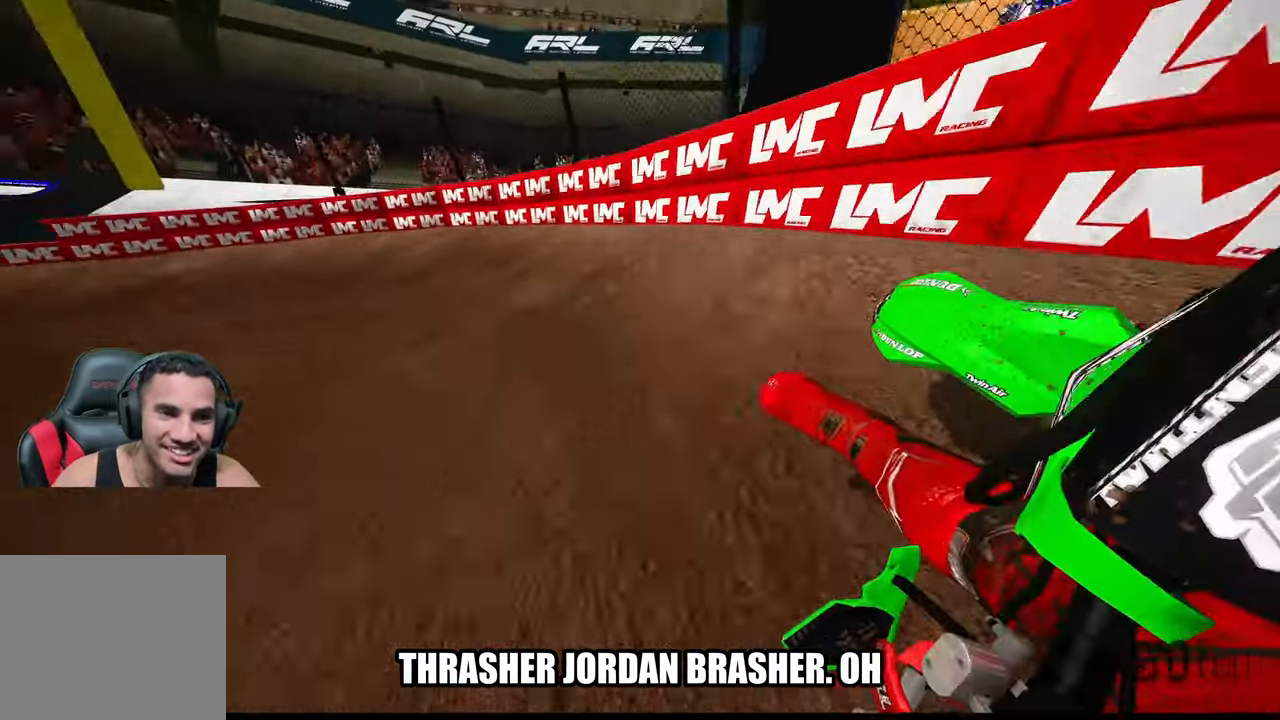
{"buttons": ["R2"], "left_stick": "up-left", "right_stick": "up-right", "events": [[133, "L2", "up"], [150, "R2", "down"], [150, "right_stick", "up-right"]]}
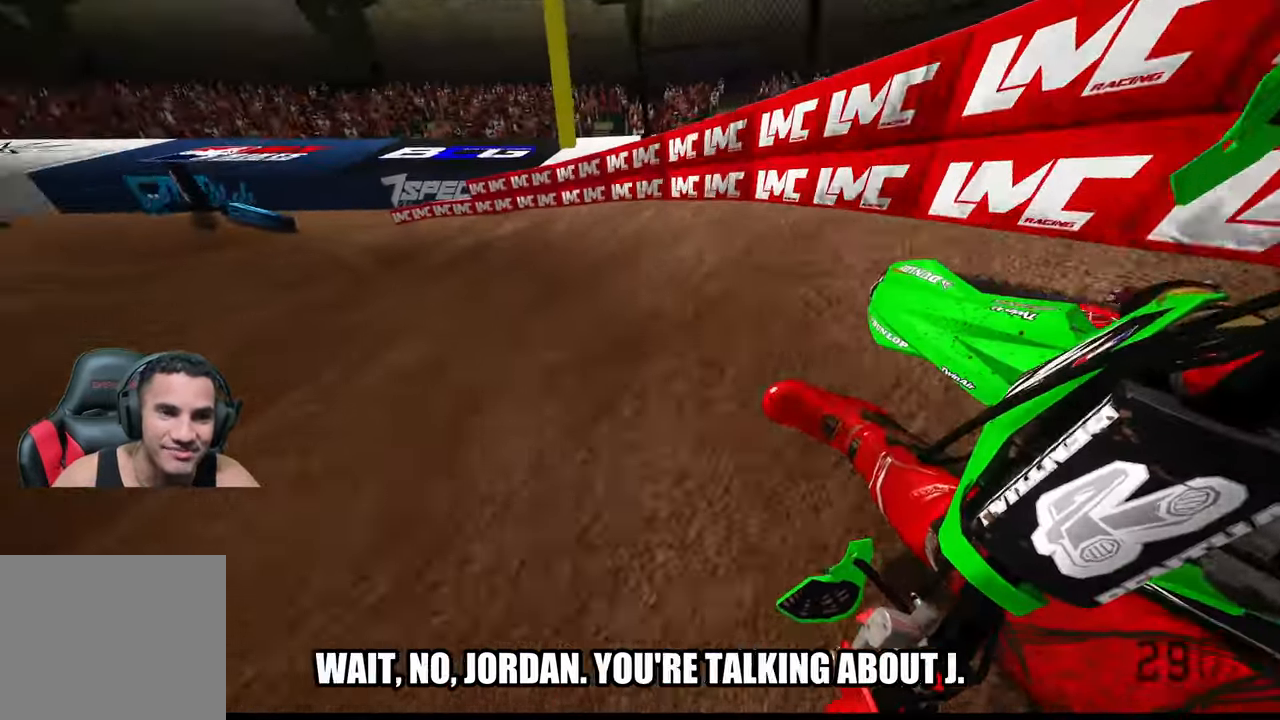
{"buttons": ["R2"], "left_stick": "up", "right_stick": "center", "events": [[367, "left_stick", "up"], [417, "right_stick", "center"]]}
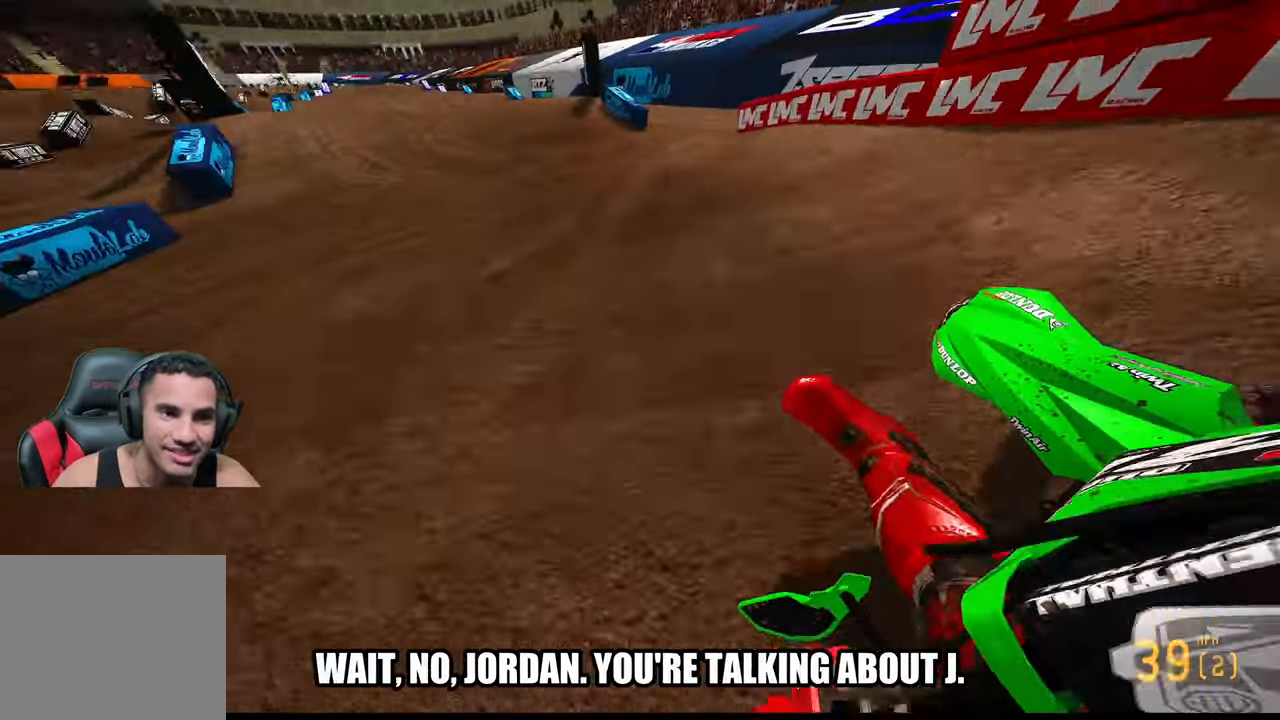
{"buttons": ["R2"], "left_stick": "up", "right_stick": "center", "events": []}
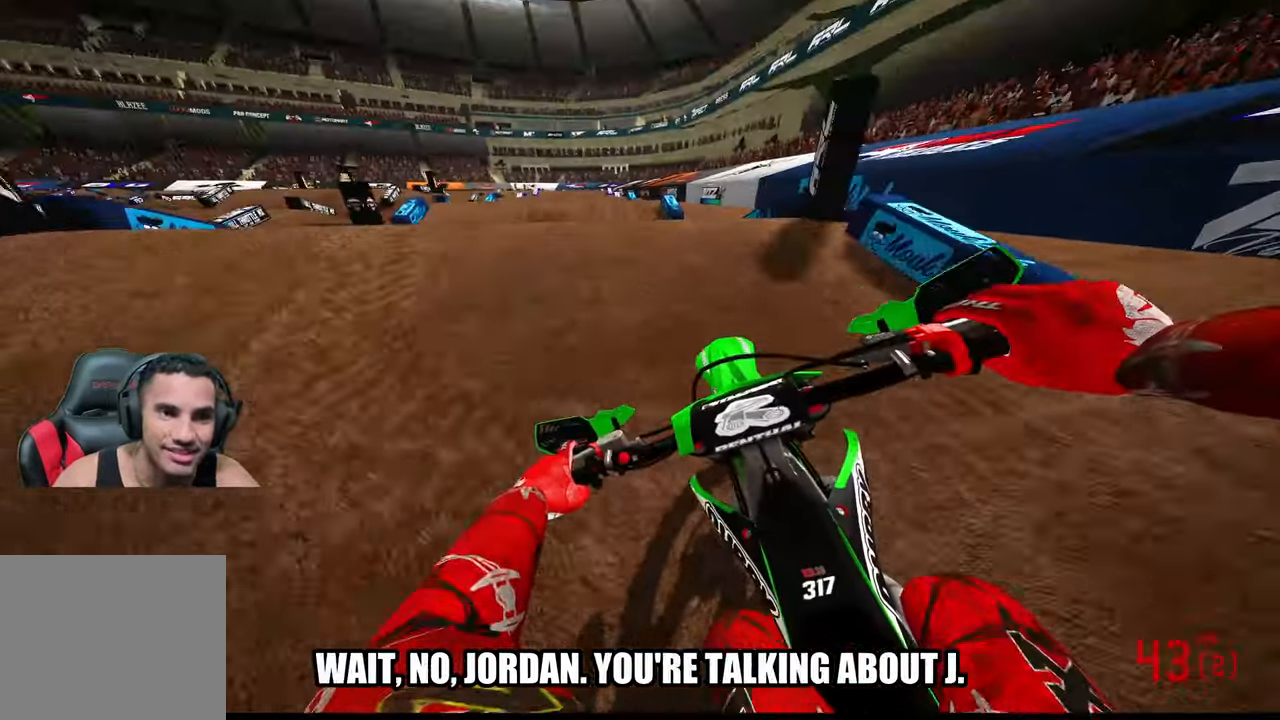
{"buttons": ["R2"], "left_stick": "left", "right_stick": "center", "events": [[33, "right_stick", "up"], [200, "right_stick", "center"], [233, "left_stick", "center"], [283, "R2", "up"], [333, "left_stick", "left"], [467, "R2", "down"]]}
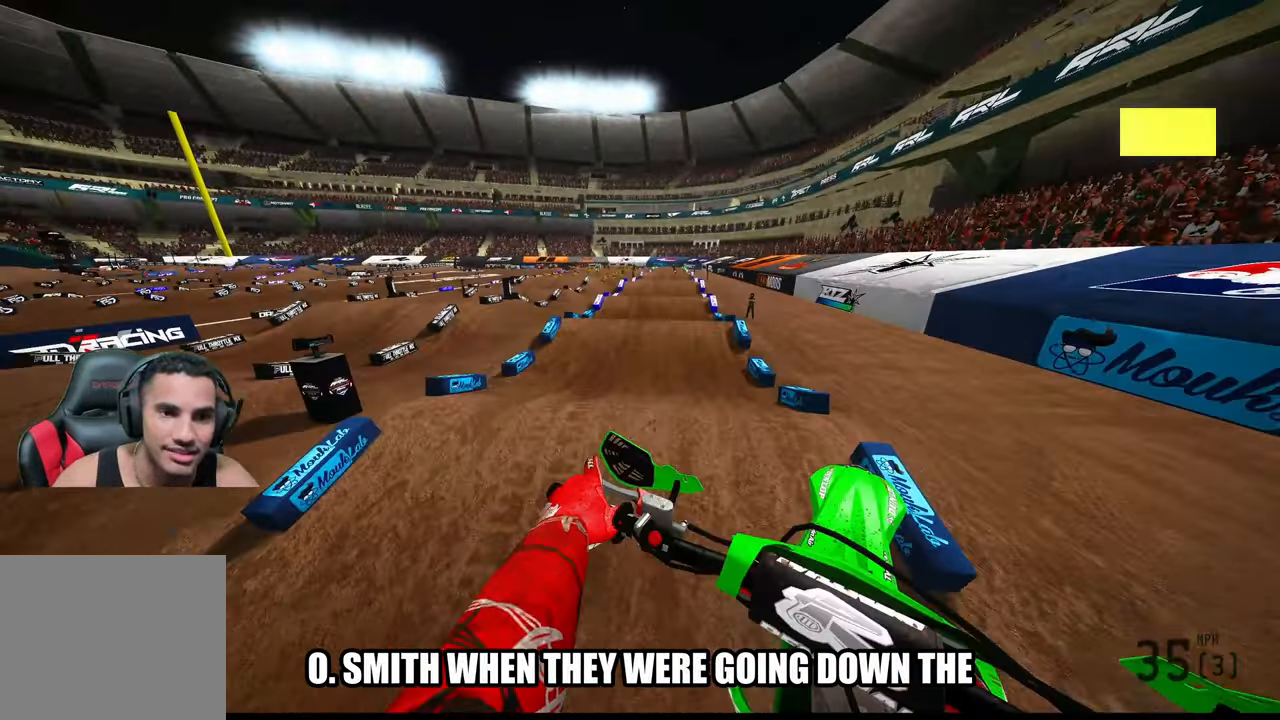
{"buttons": ["R2"], "left_stick": "right", "right_stick": "up", "events": [[100, "left_stick", "center"], [100, "right_stick", "up"], [433, "left_stick", "right"]]}
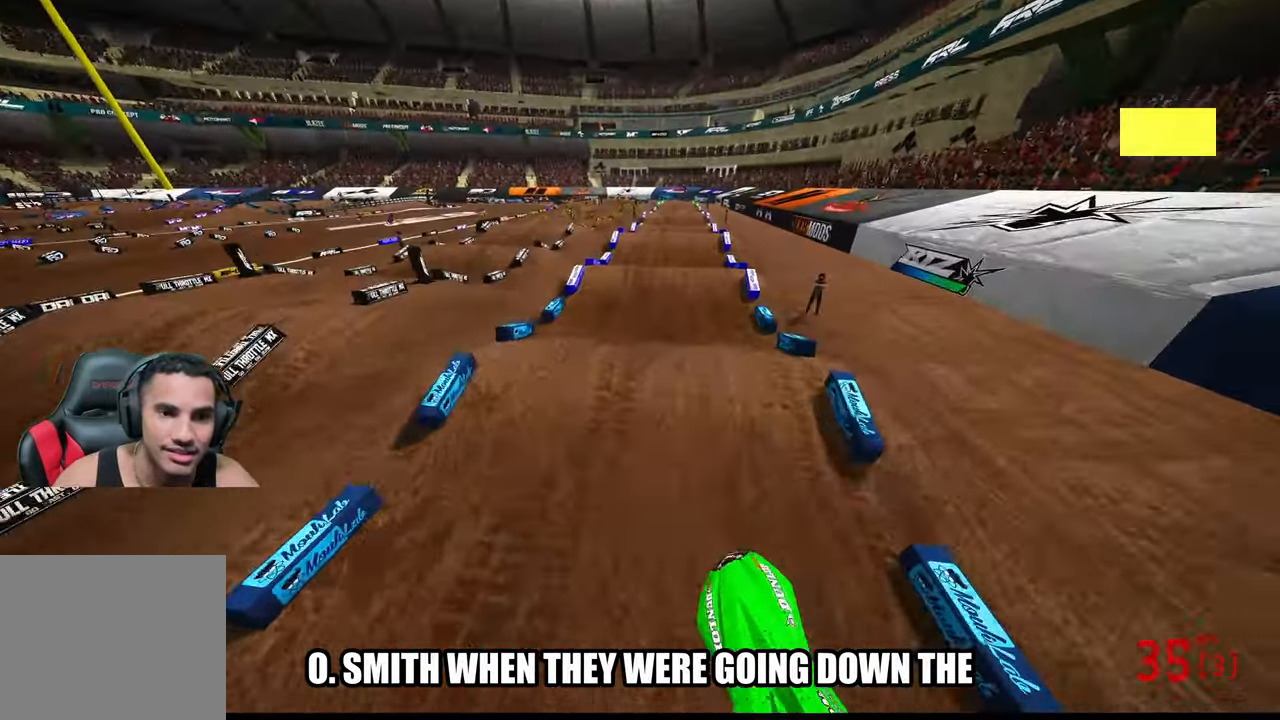
{"buttons": ["R2", "R3"], "left_stick": "up-right", "right_stick": "center", "events": [[17, "left_stick", "up-right"], [433, "R3", "down"], [433, "right_stick", "center"]]}
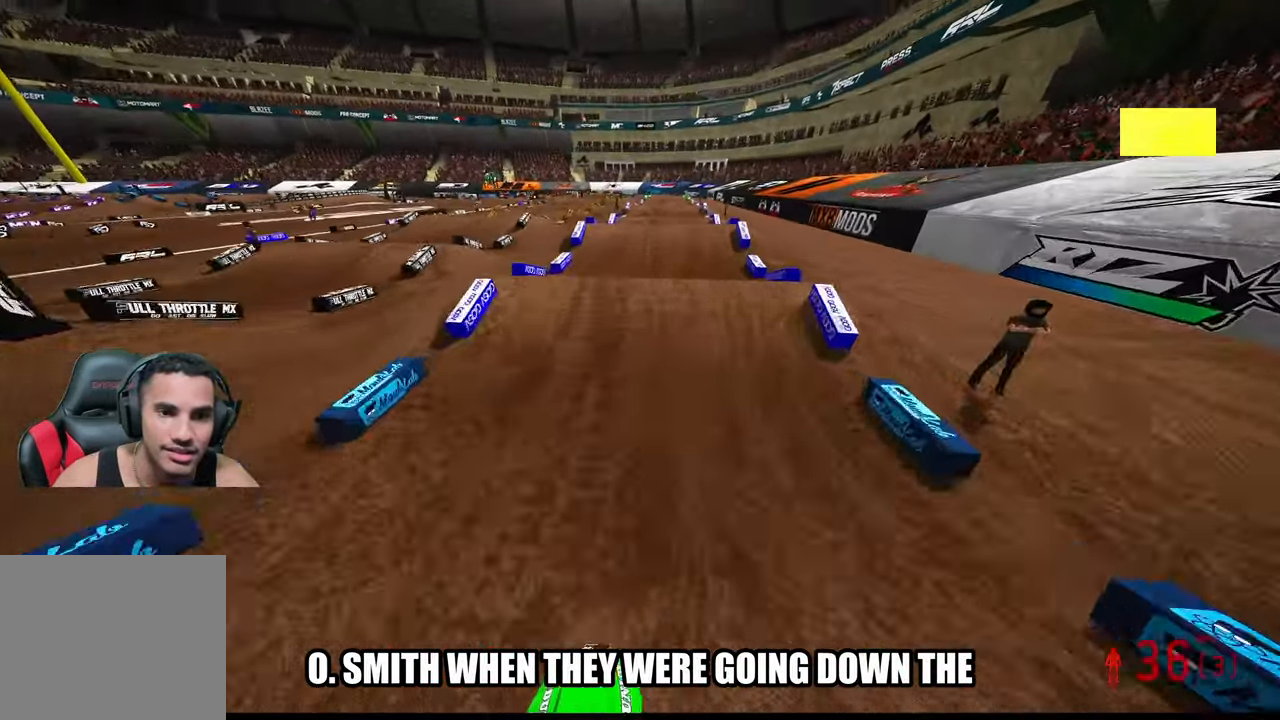
{"buttons": ["L2"], "left_stick": "up", "right_stick": "up", "events": [[17, "R3", "up"], [300, "R3", "down"], [350, "left_stick", "up"], [367, "R3", "up"], [367, "right_stick", "up"], [400, "R2", "up"], [483, "L2", "down"]]}
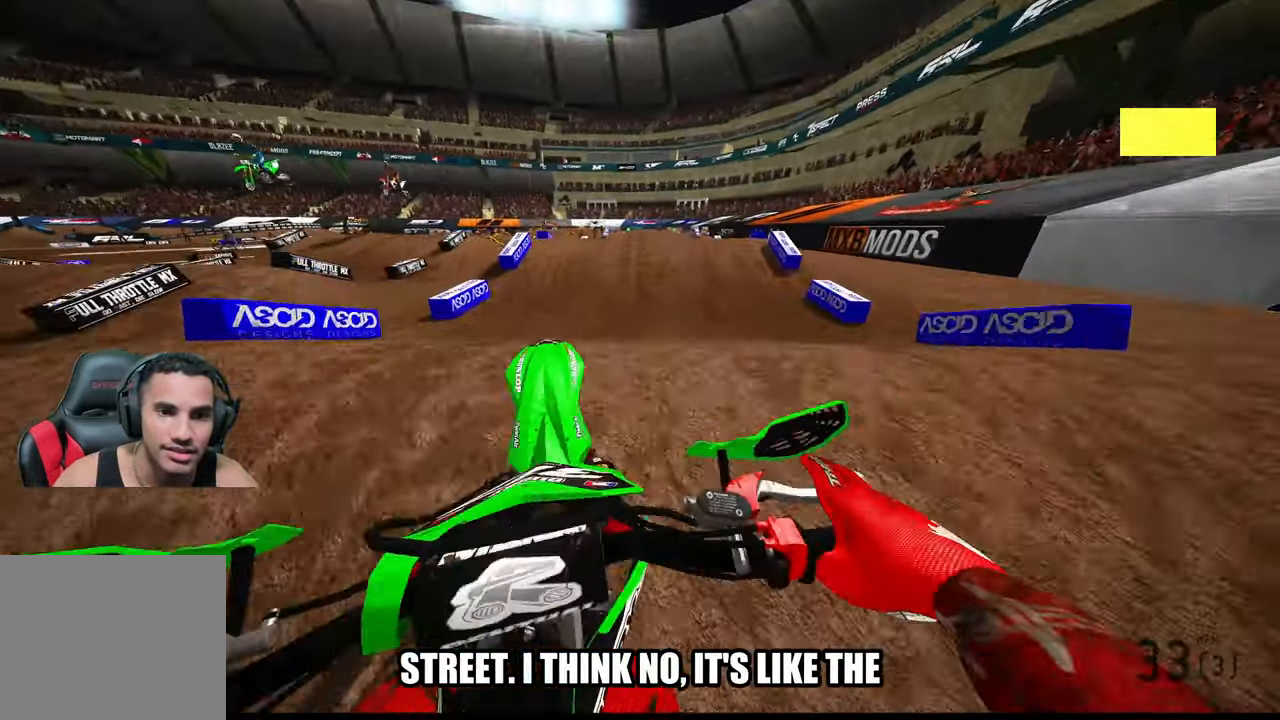
{"buttons": ["R3"], "left_stick": "left", "right_stick": "down-left", "events": [[117, "L2", "up"], [267, "left_stick", "left"], [367, "right_stick", "left"], [450, "right_stick", "down-left"], [484, "R3", "down"]]}
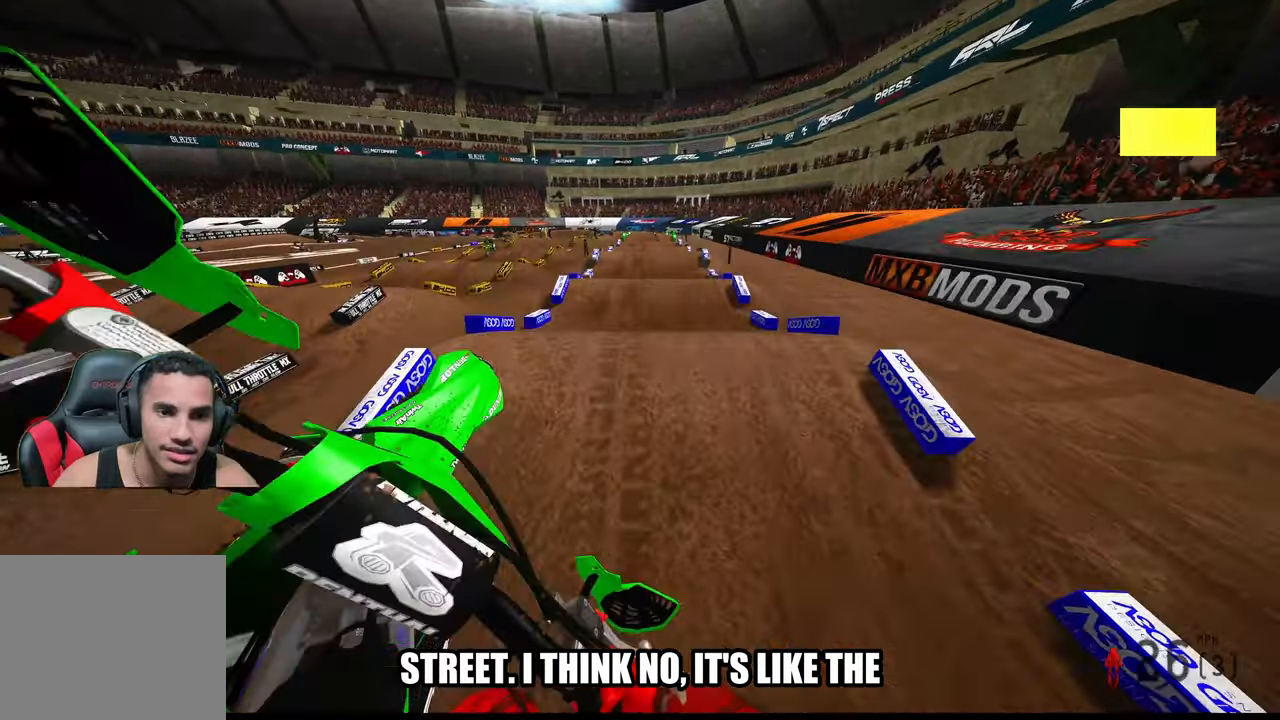
{"buttons": [], "left_stick": "left", "right_stick": "left", "events": [[100, "R3", "up"], [200, "right_stick", "left"], [334, "L1", "down"], [434, "L1", "up"]]}
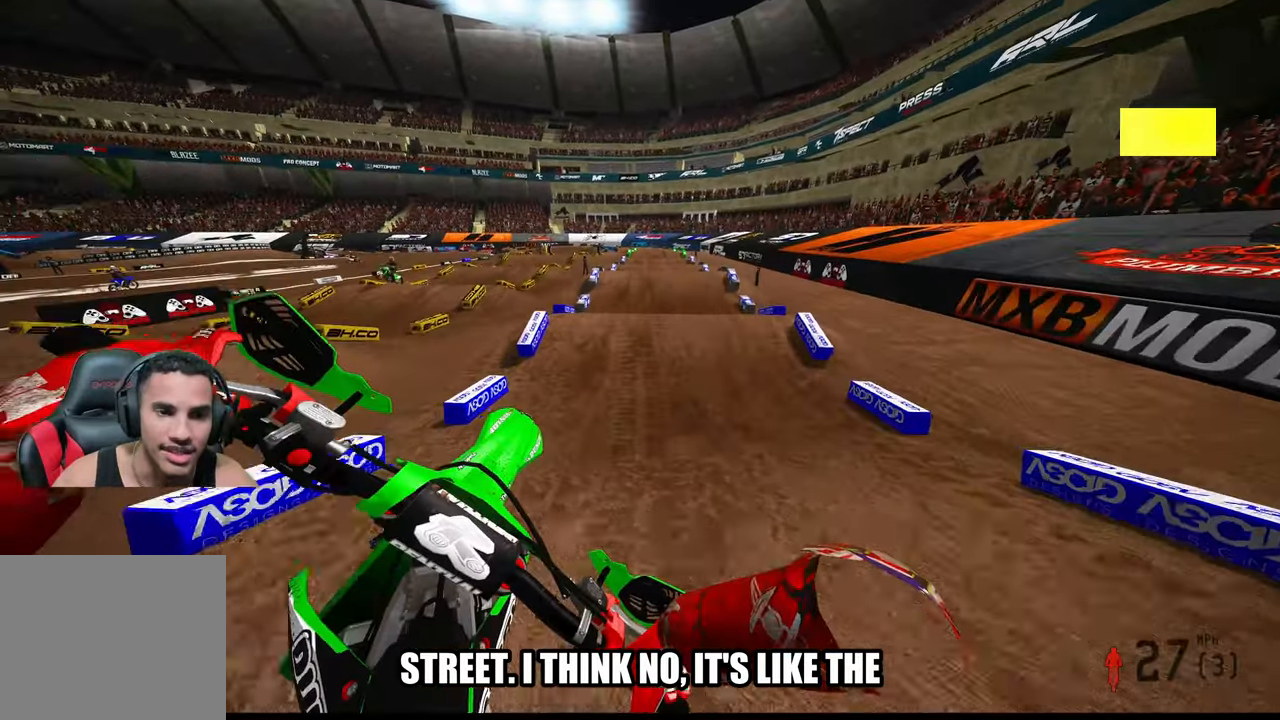
{"buttons": ["R2"], "left_stick": "up", "right_stick": "up", "events": [[17, "right_stick", "center"], [67, "R2", "down"], [67, "left_stick", "up-left"], [200, "left_stick", "up"], [417, "right_stick", "up"]]}
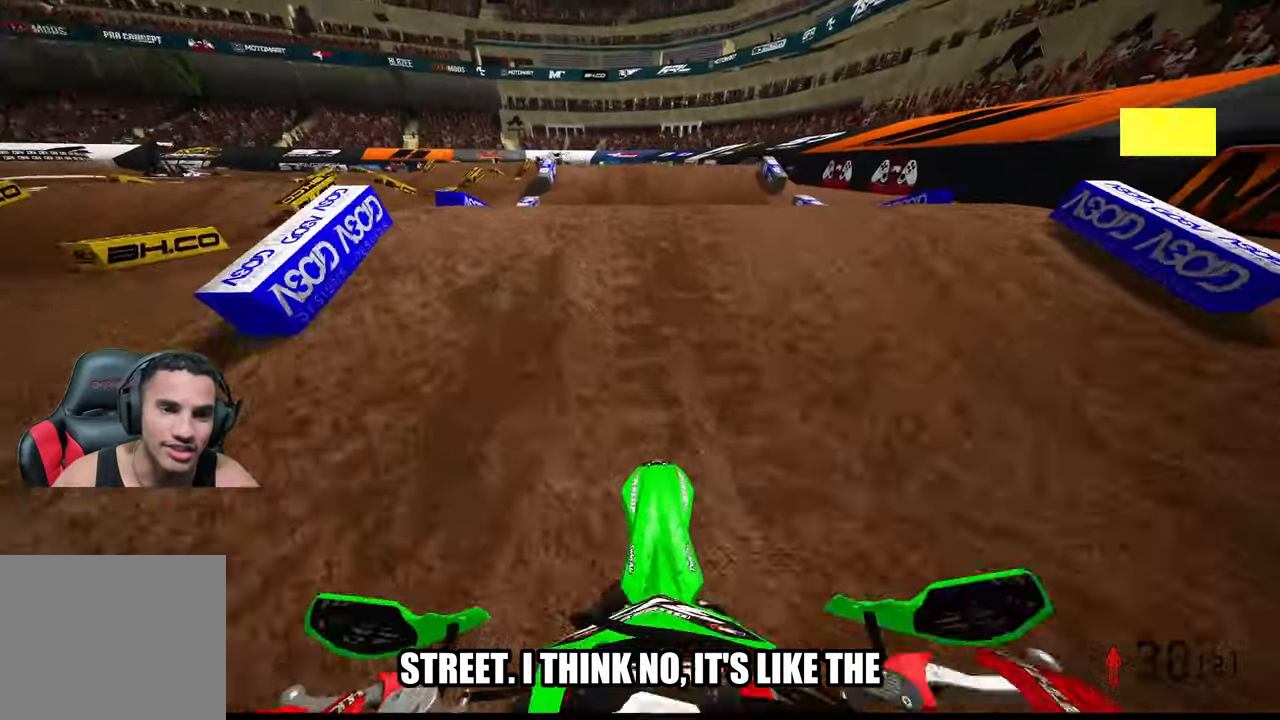
{"buttons": [], "left_stick": "up-right", "right_stick": "up", "events": [[250, "R3", "down"], [317, "R3", "up"], [367, "R2", "up"], [367, "left_stick", "up-right"]]}
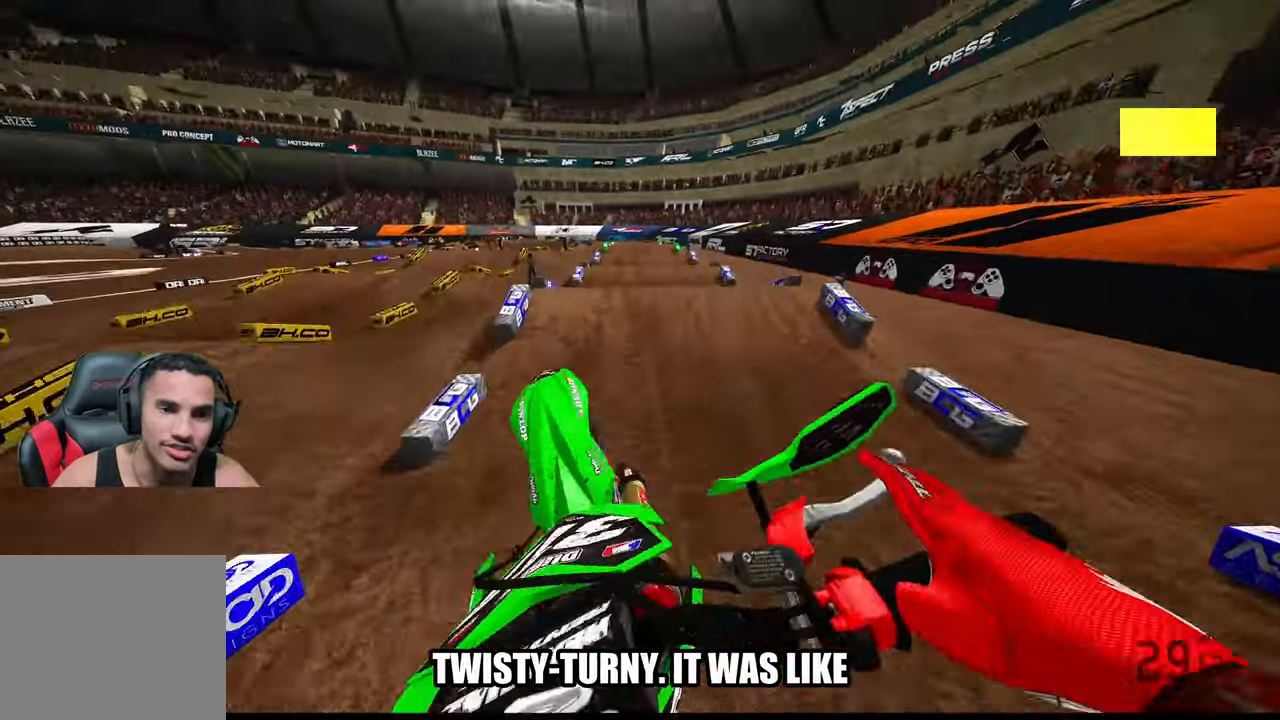
{"buttons": ["R2"], "left_stick": "up-right", "right_stick": "center", "events": [[234, "right_stick", "center"], [284, "L2", "down"], [417, "L2", "up"], [450, "R2", "down"]]}
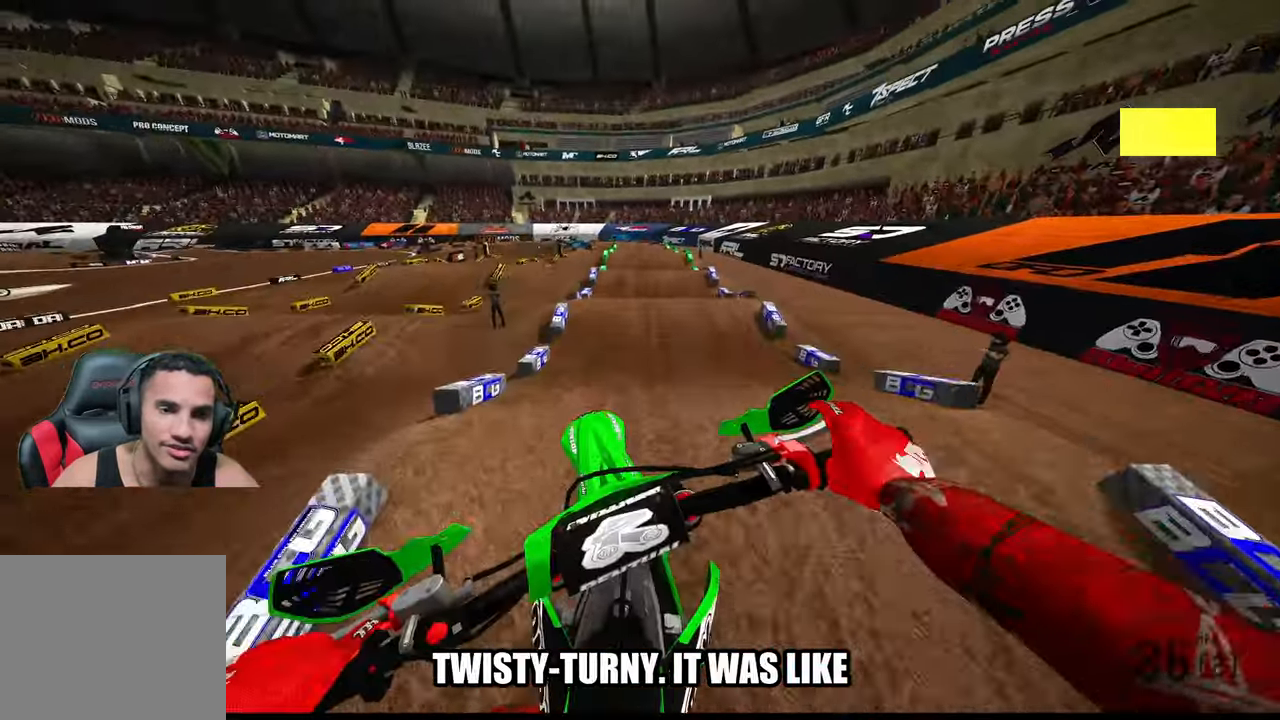
{"buttons": ["R2"], "left_stick": "up-left", "right_stick": "center", "events": [[34, "right_stick", "down"], [184, "left_stick", "center"], [267, "right_stick", "center"], [317, "R3", "down"], [367, "left_stick", "up-left"], [434, "R3", "up"]]}
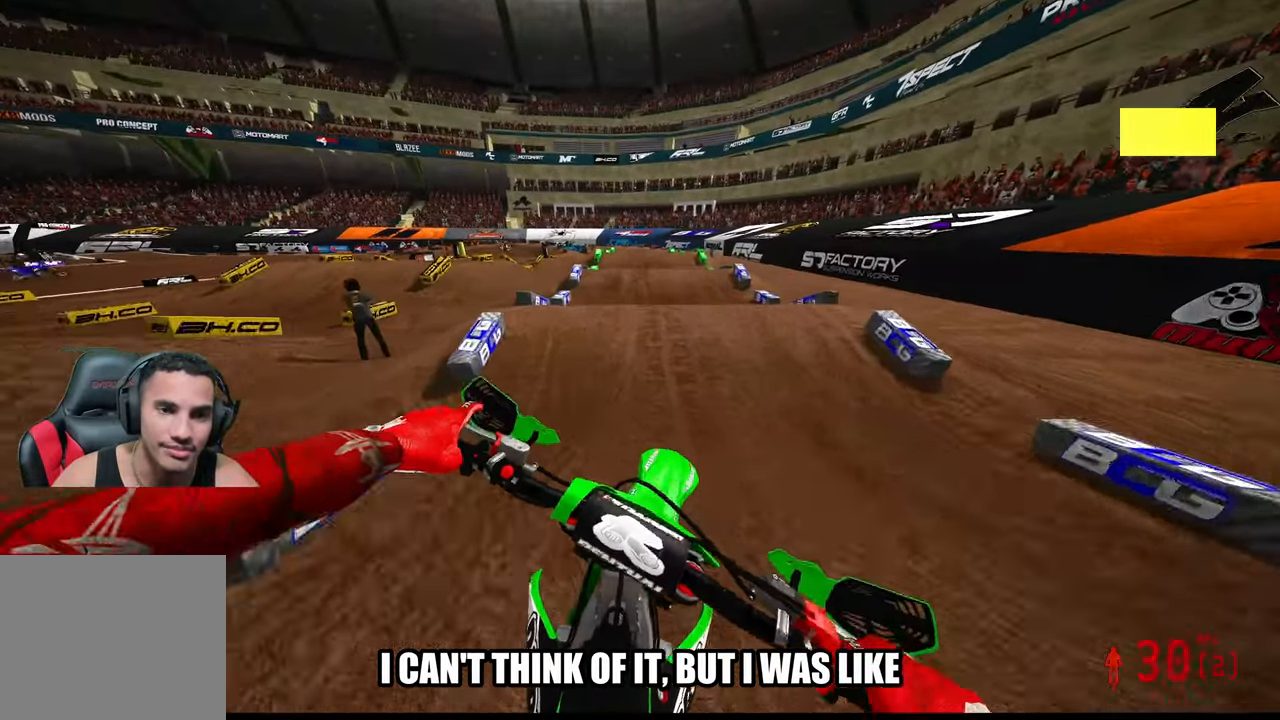
{"buttons": [], "left_stick": "center", "right_stick": "center", "events": [[134, "left_stick", "center"], [384, "R2", "up"]]}